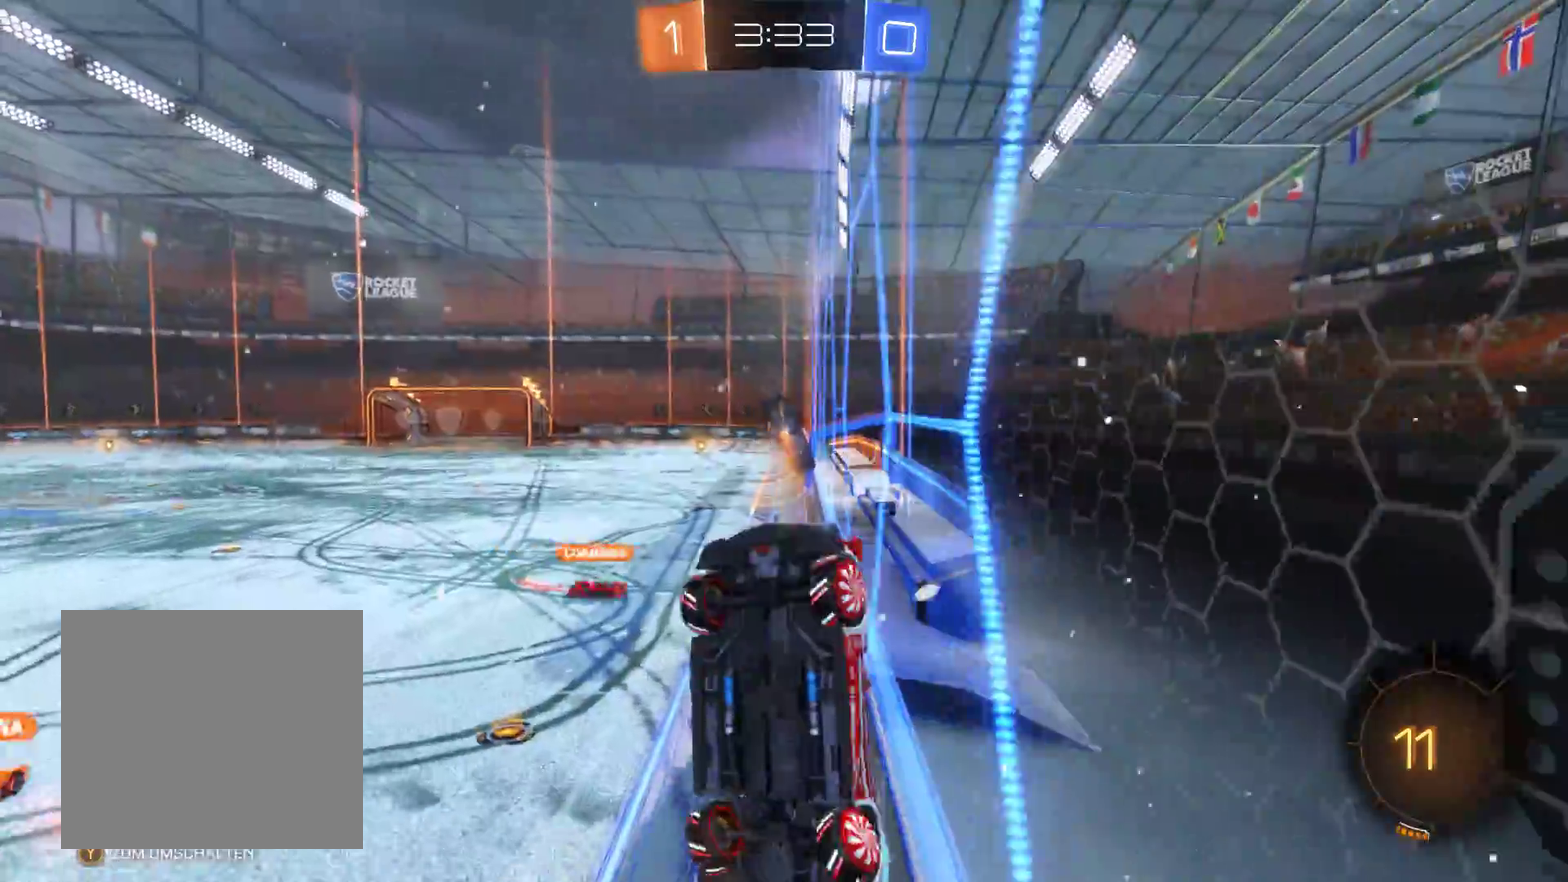
Gameplay with a controller (Xbox layout); each line is a JSON object with the inputs held at the frame after it. "events" lists button and stick changes between this image and that frame as [ms after this image, input, new state], when the widget could be followed in between.
{"buttons": ["R2"], "left_stick": "down-right", "right_stick": "right", "events": [[267, "left_stick", "center"], [333, "left_stick", "down-right"], [400, "right_stick", "right"]]}
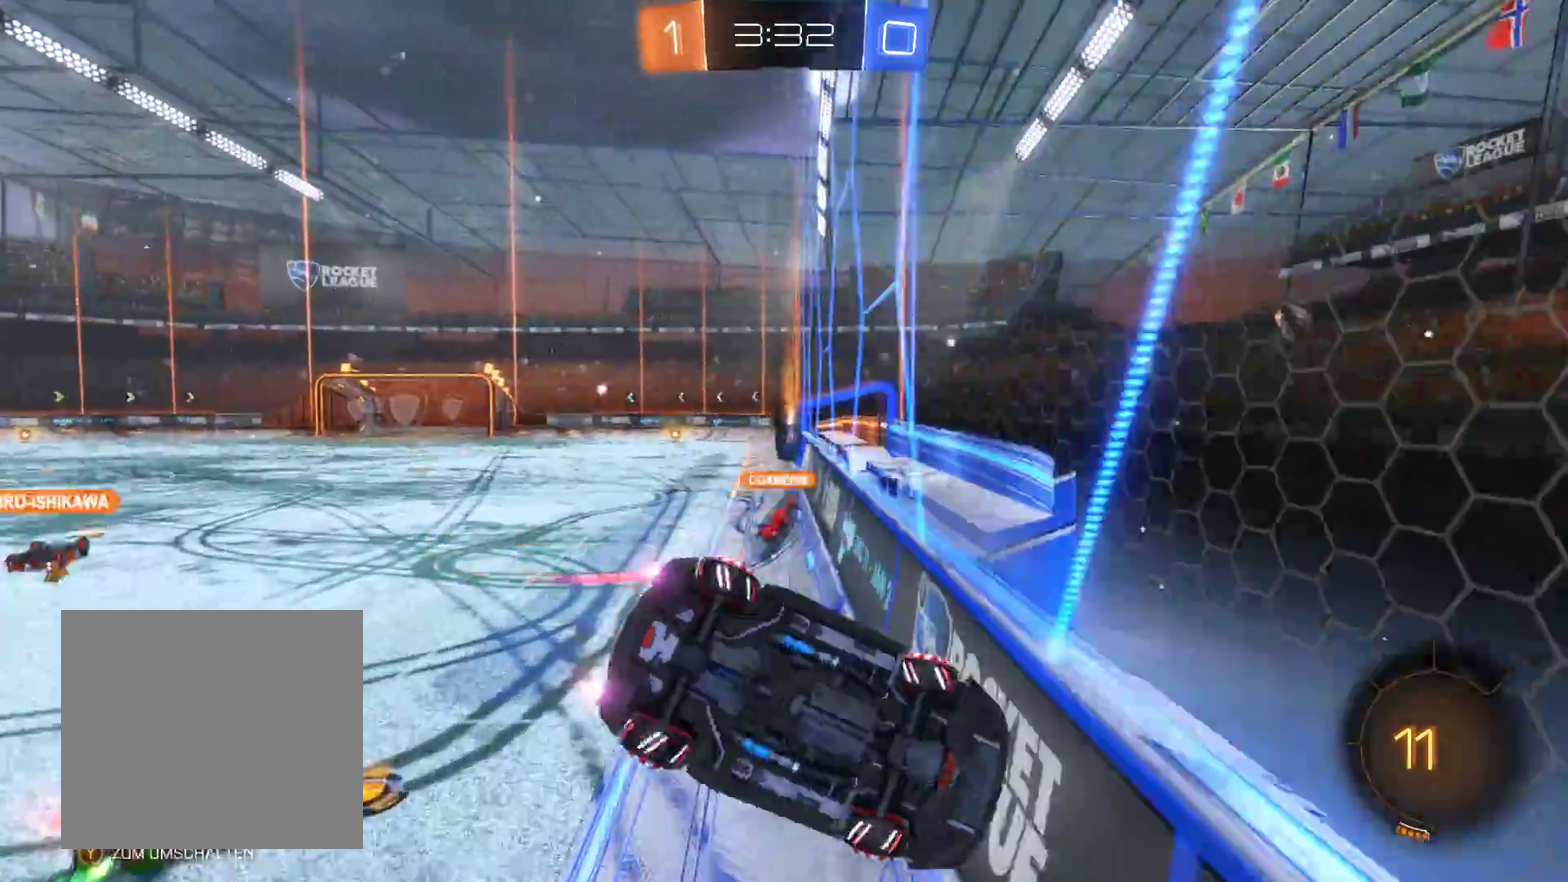
{"buttons": ["R2"], "left_stick": "left", "right_stick": "center", "events": [[367, "right_stick", "center"], [433, "left_stick", "center"], [500, "left_stick", "left"]]}
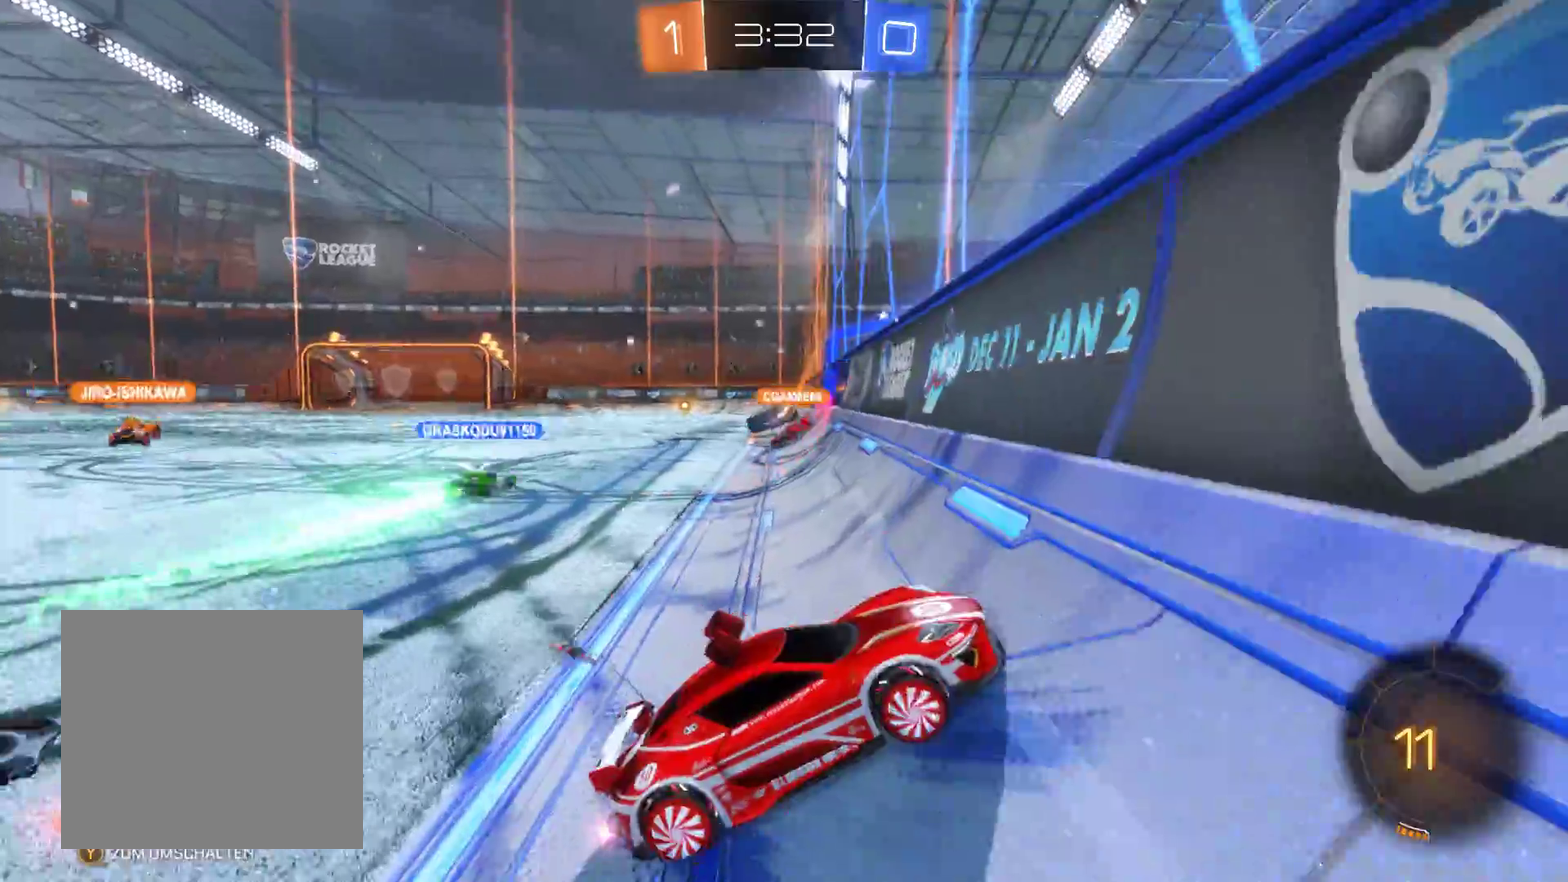
{"buttons": ["R2"], "left_stick": "left", "right_stick": "center", "events": []}
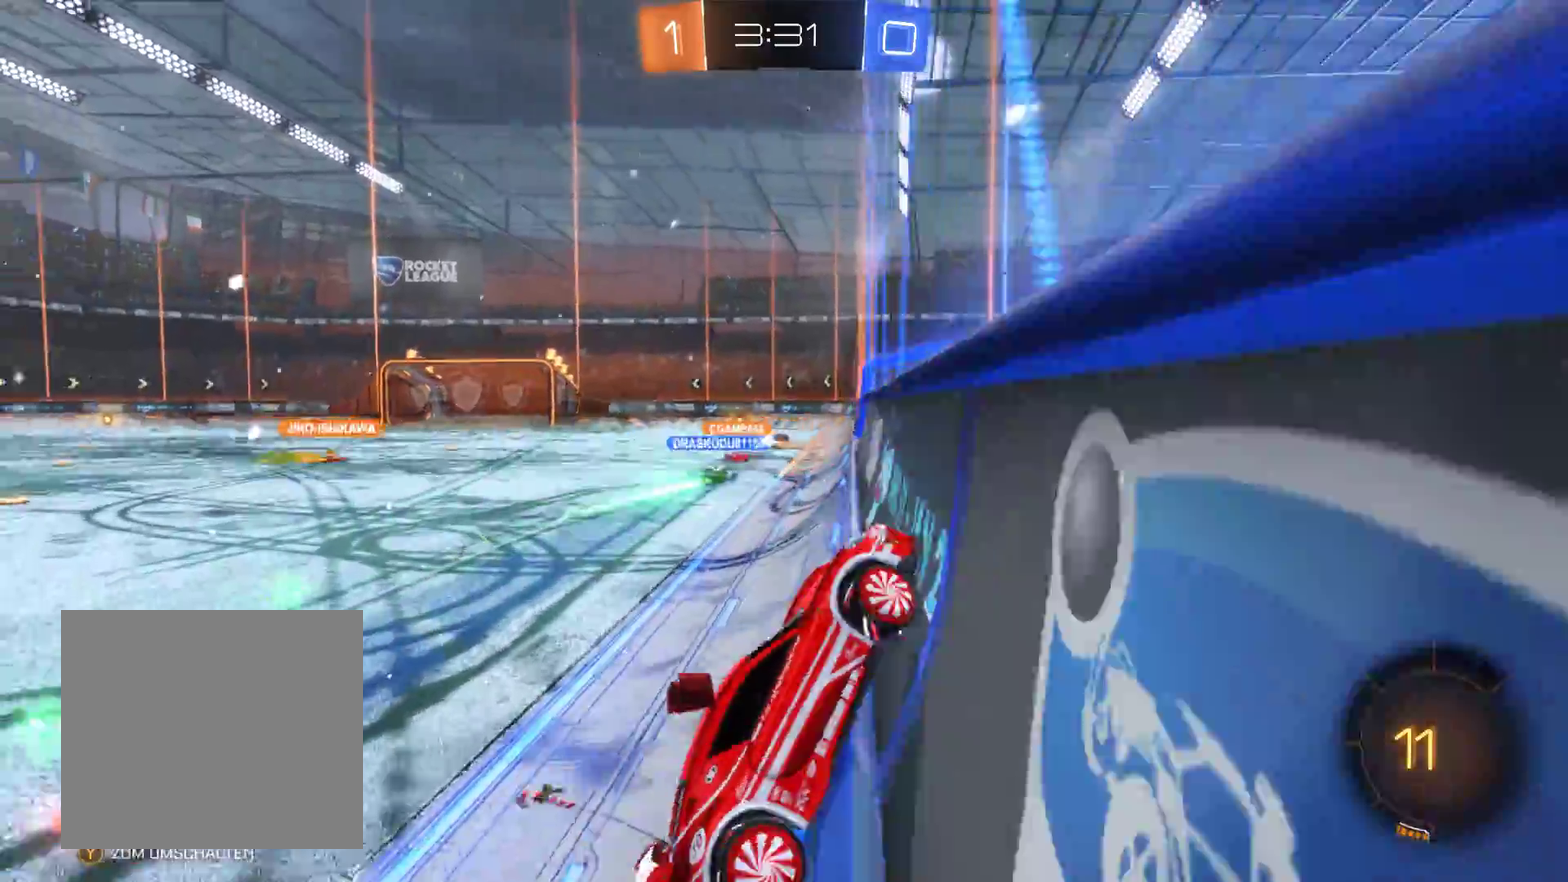
{"buttons": ["R2"], "left_stick": "left", "right_stick": "center", "events": []}
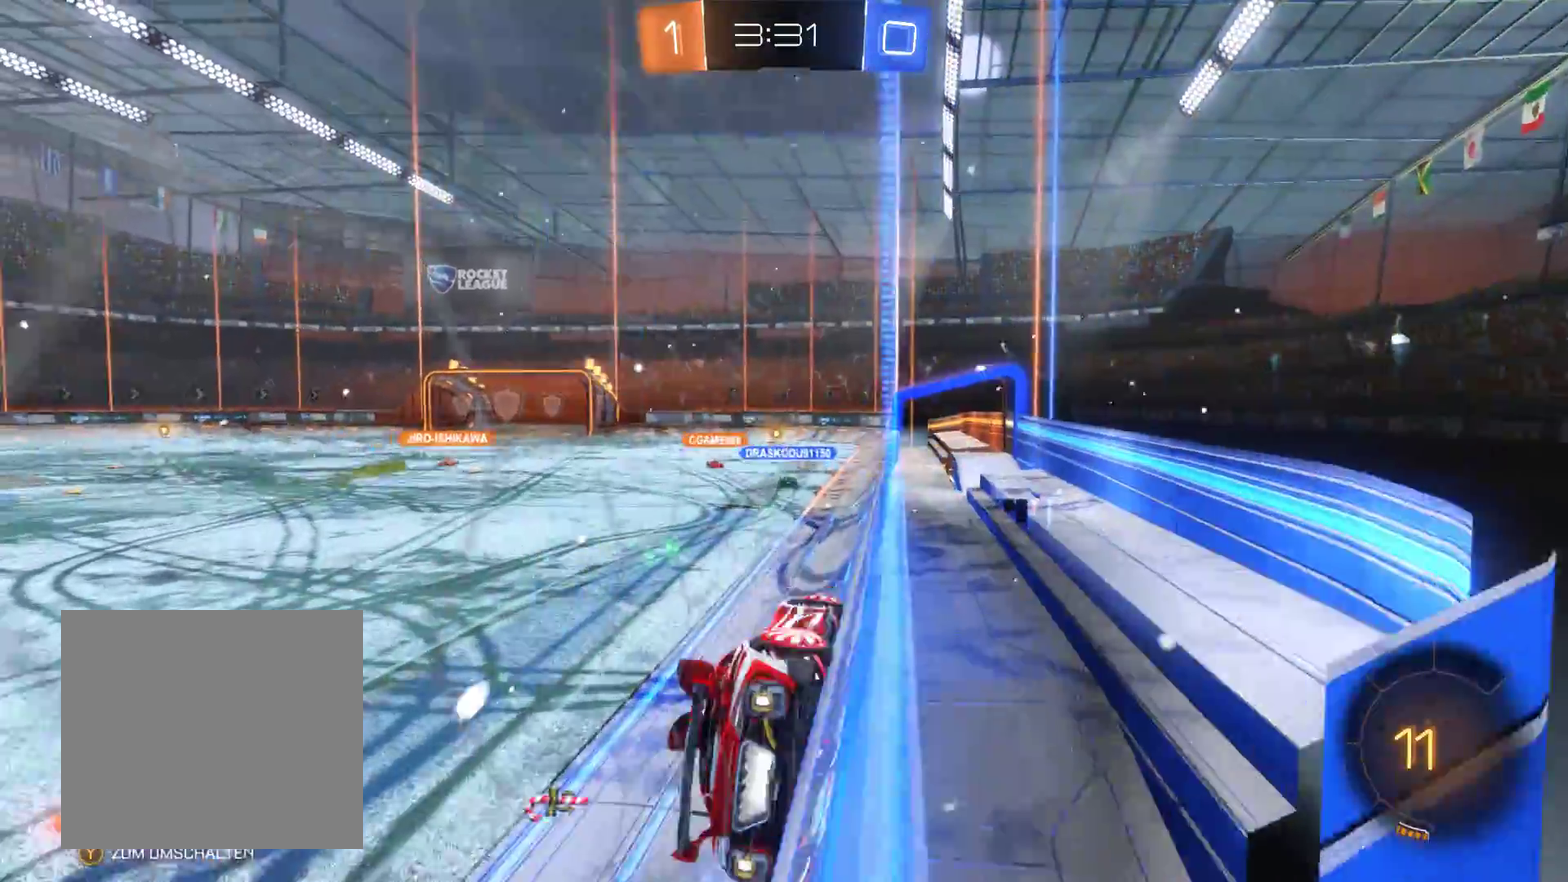
{"buttons": ["R2"], "left_stick": "center", "right_stick": "center", "events": [[33, "left_stick", "up-left"], [67, "A", "down"], [333, "left_stick", "left"], [400, "A", "up"], [500, "left_stick", "center"]]}
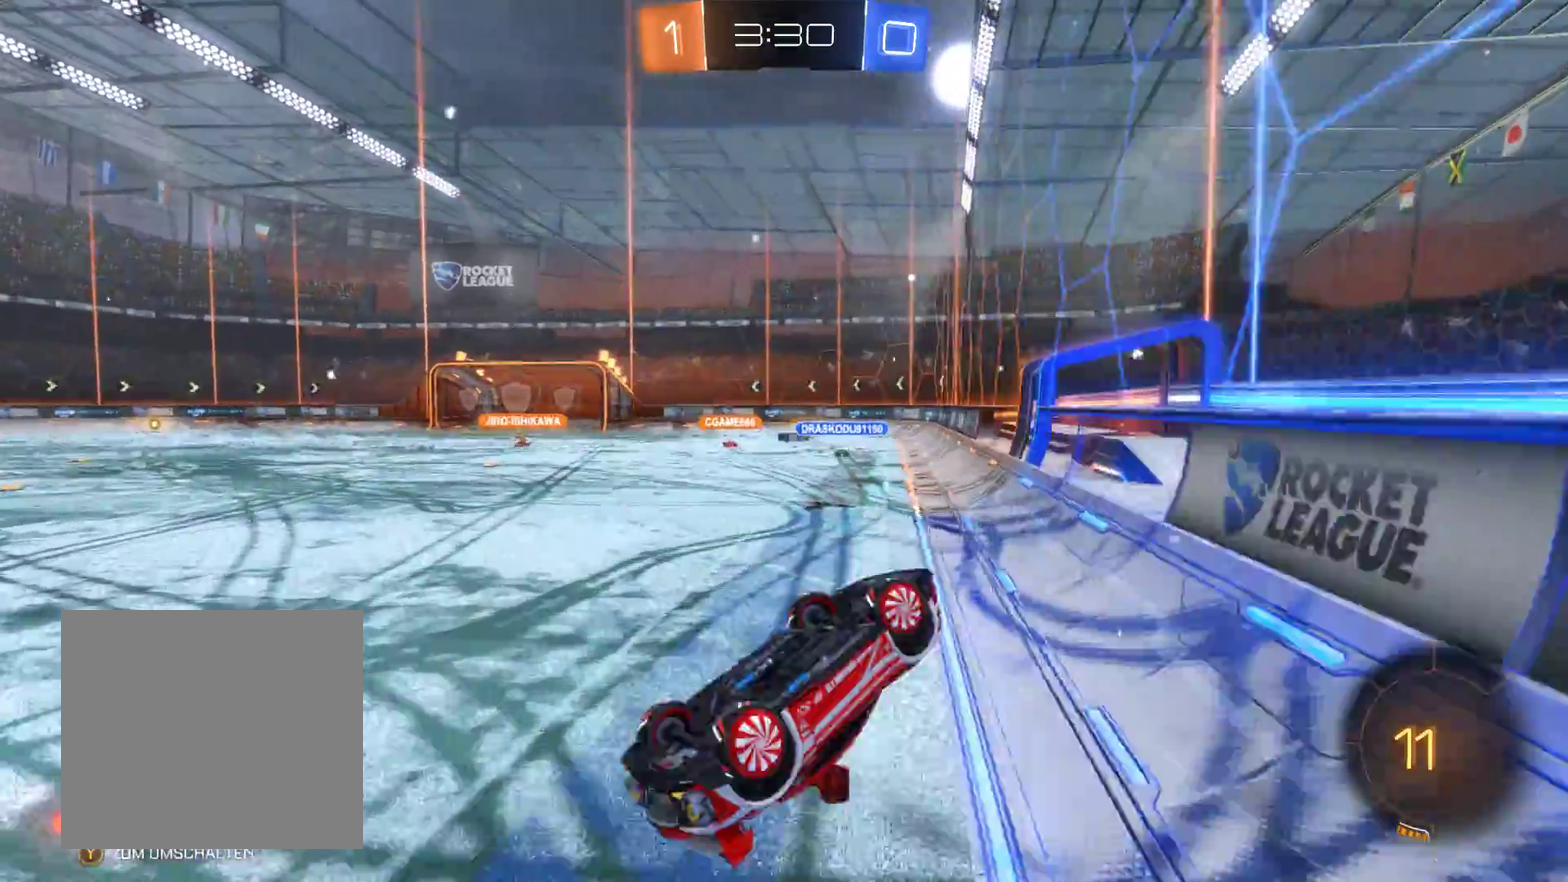
{"buttons": ["R2"], "left_stick": "down-right", "right_stick": "center", "events": [[500, "left_stick", "down-right"]]}
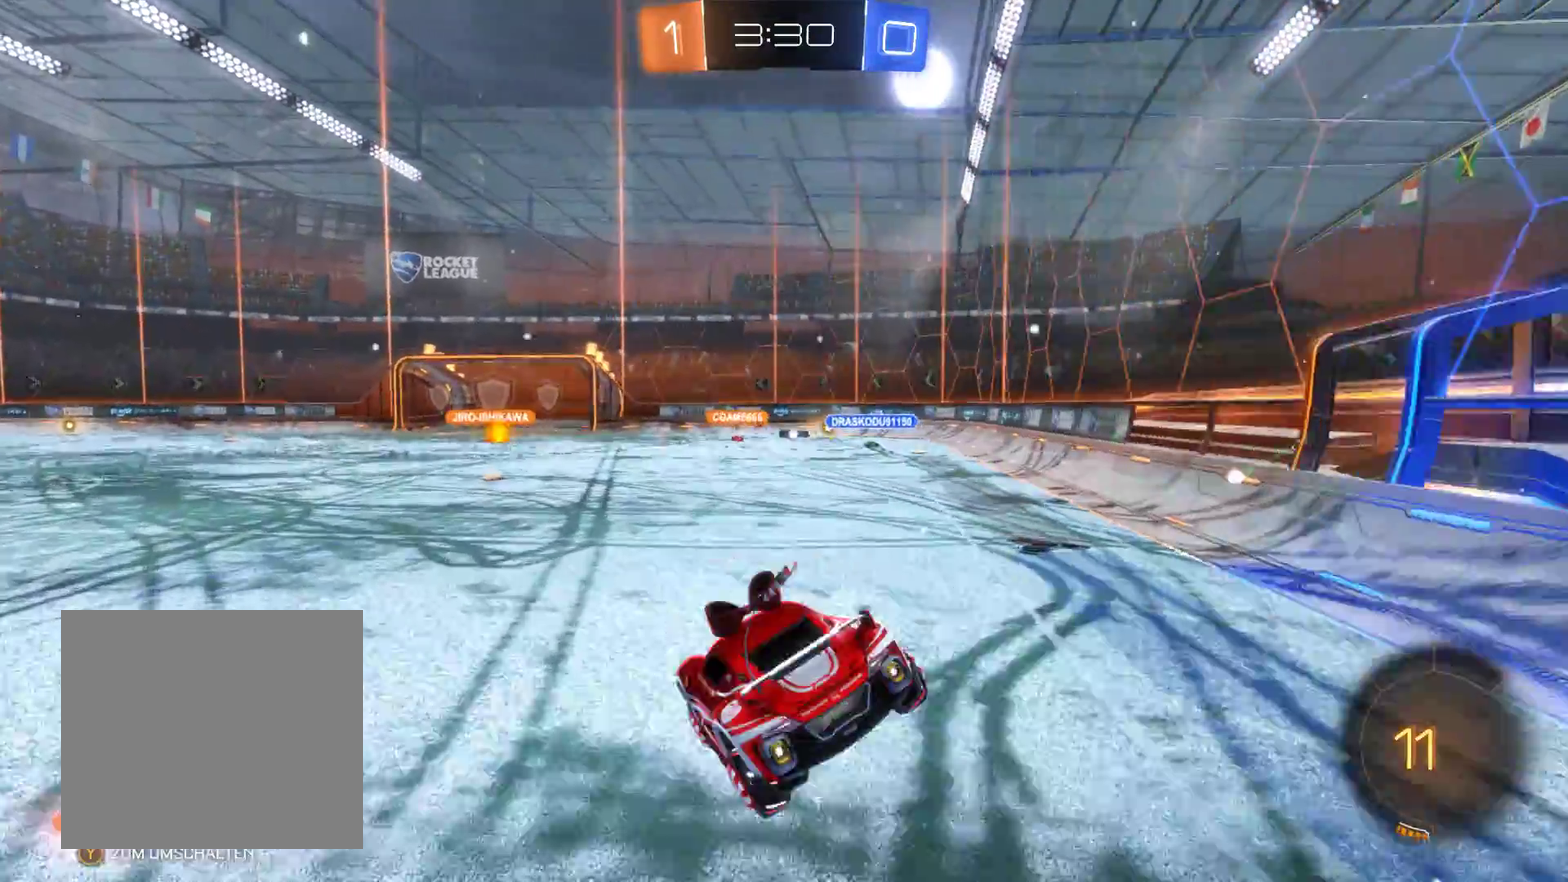
{"buttons": ["R2"], "left_stick": "center", "right_stick": "center", "events": [[100, "right_stick", "down-right"], [300, "right_stick", "right"], [400, "right_stick", "center"], [467, "left_stick", "center"]]}
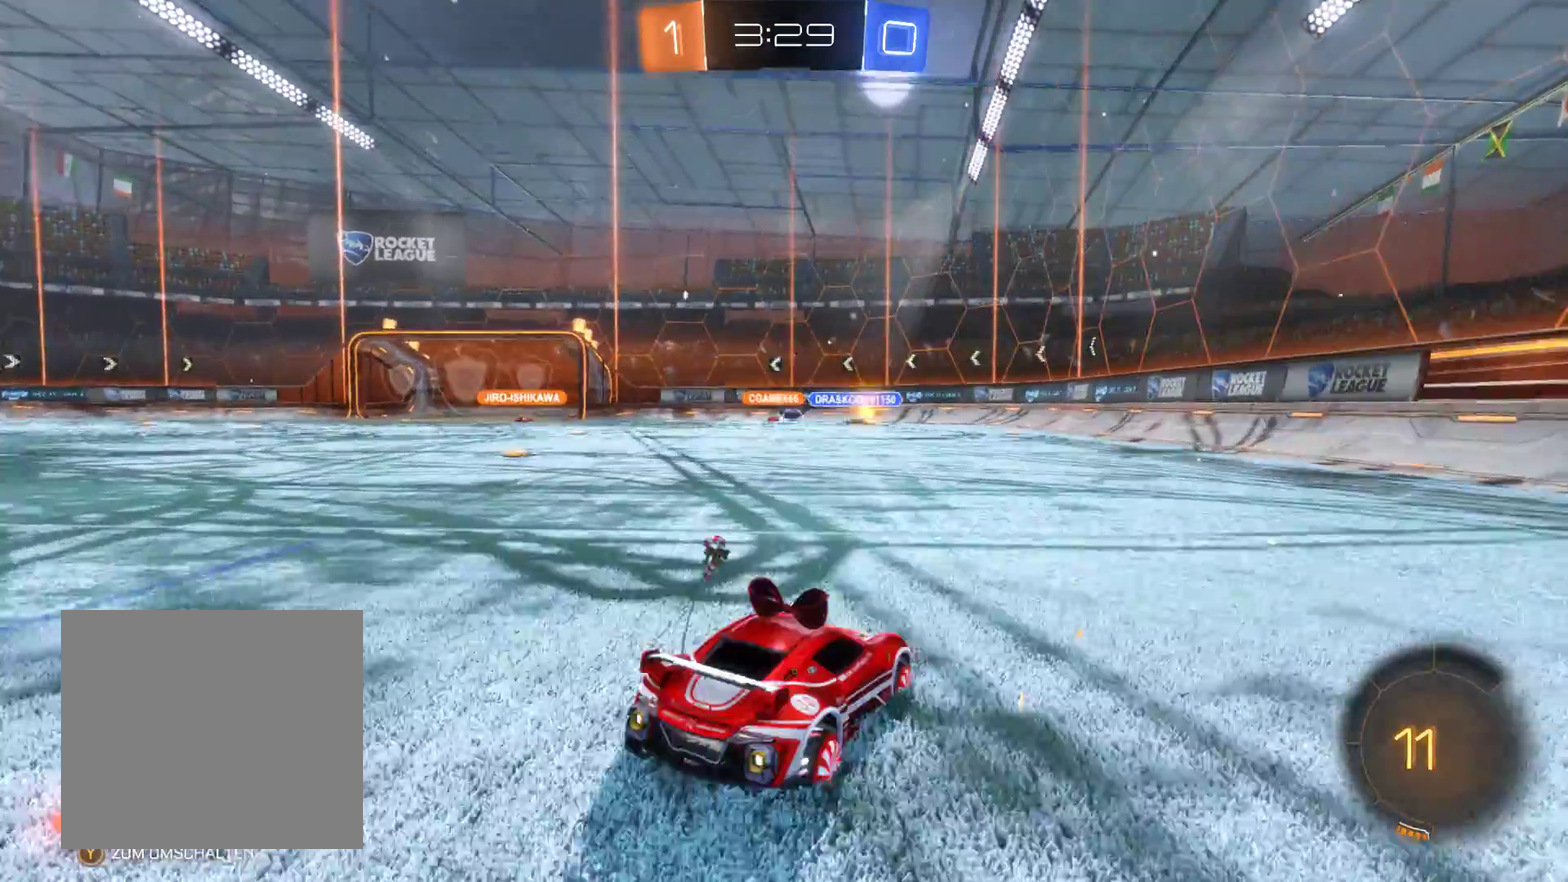
{"buttons": ["R2"], "left_stick": "up-left", "right_stick": "center", "events": [[67, "left_stick", "left"], [467, "left_stick", "up-left"]]}
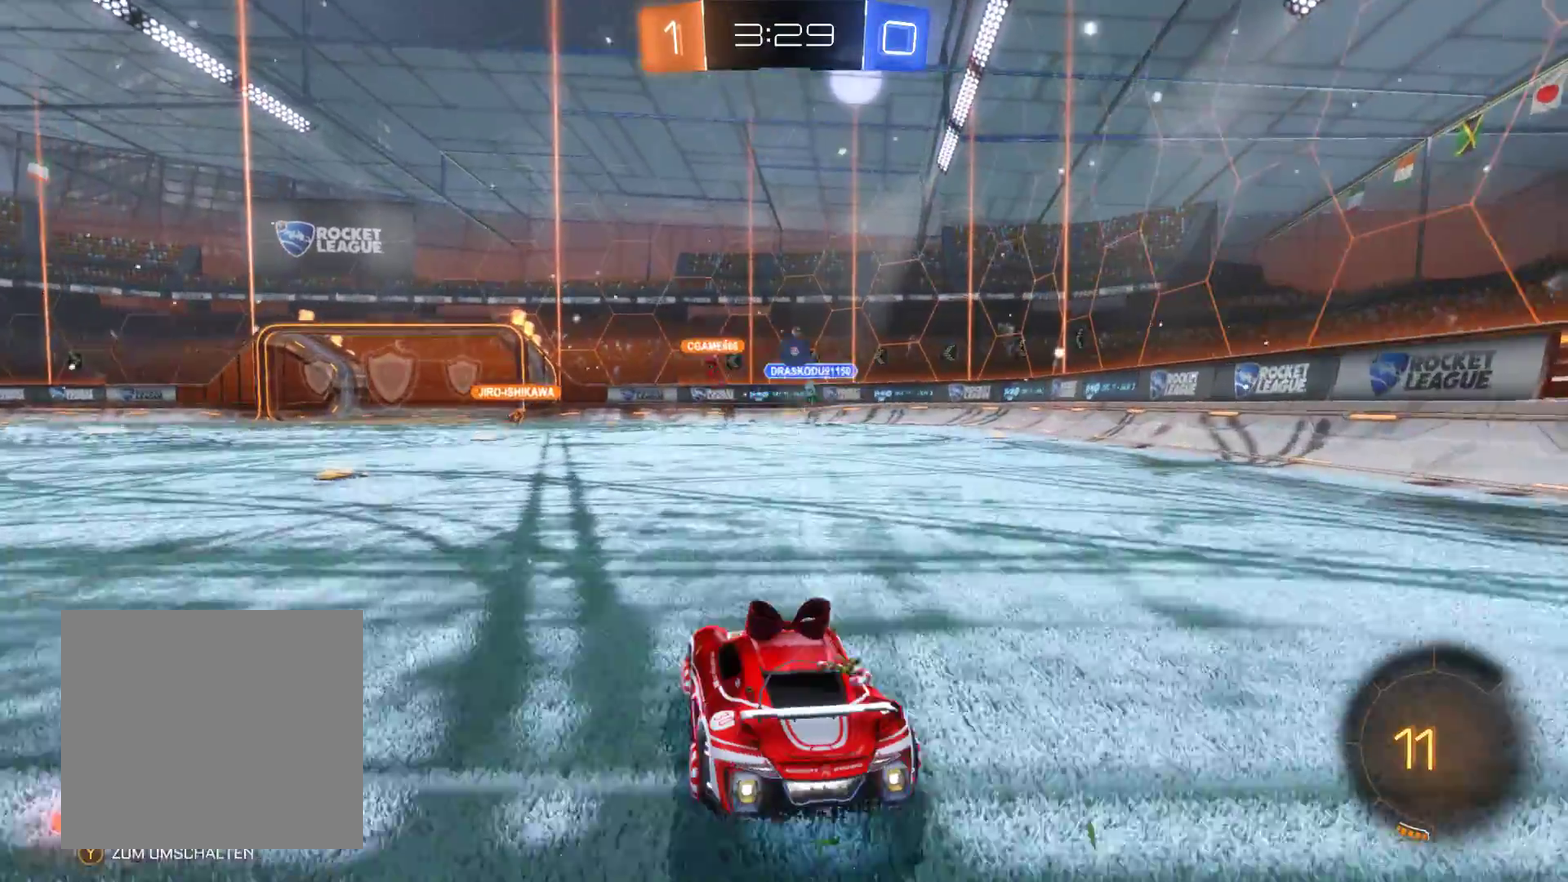
{"buttons": ["R2"], "left_stick": "left", "right_stick": "center", "events": [[33, "left_stick", "center"], [300, "left_stick", "left"]]}
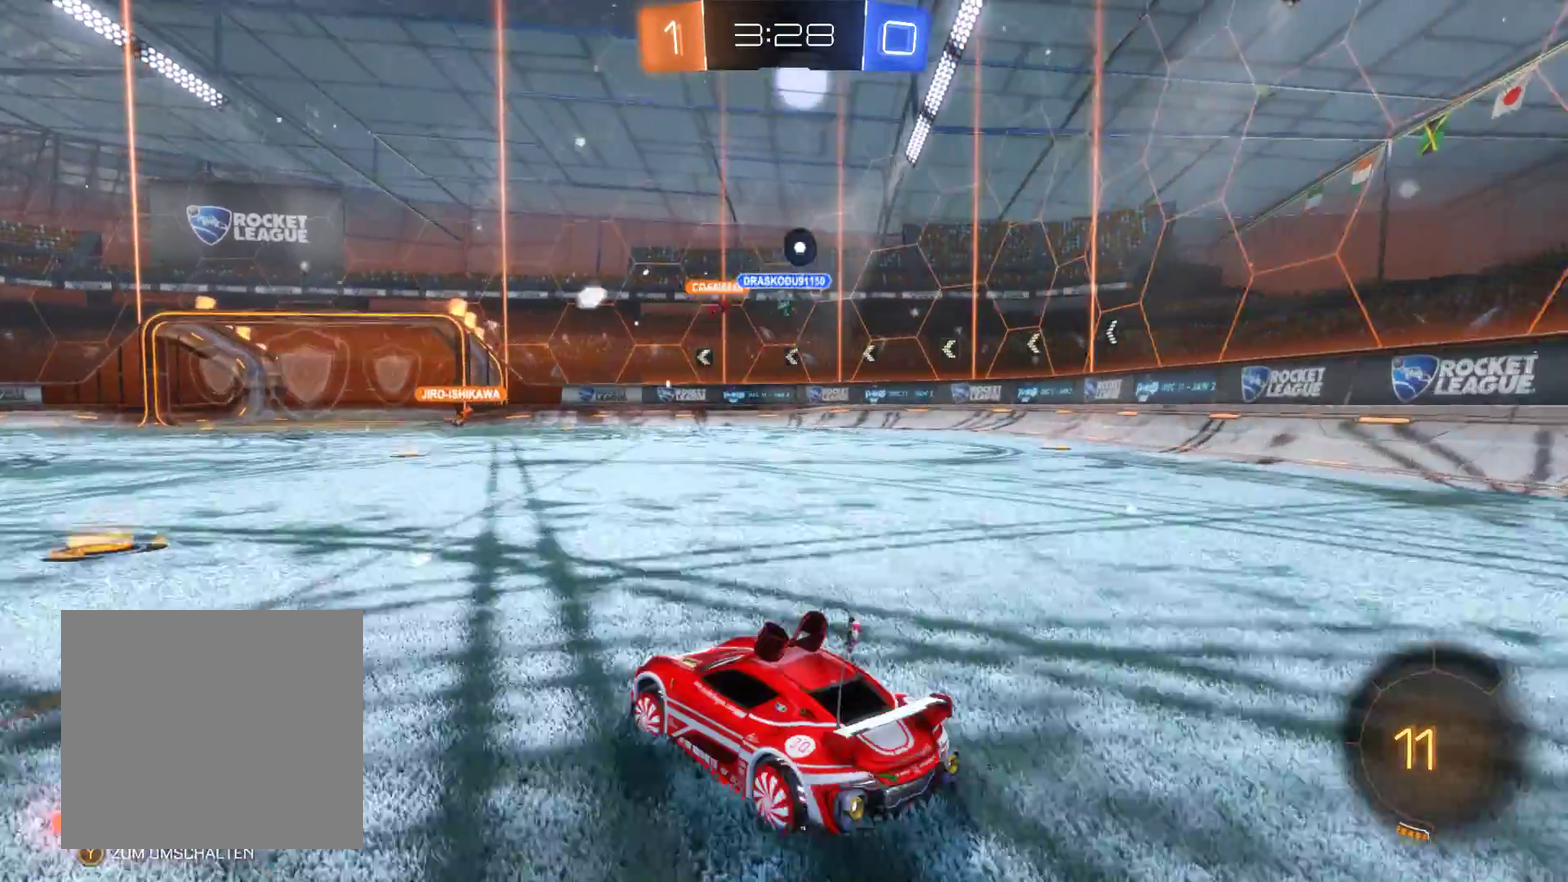
{"buttons": ["R2"], "left_stick": "center", "right_stick": "center", "events": [[67, "left_stick", "center"]]}
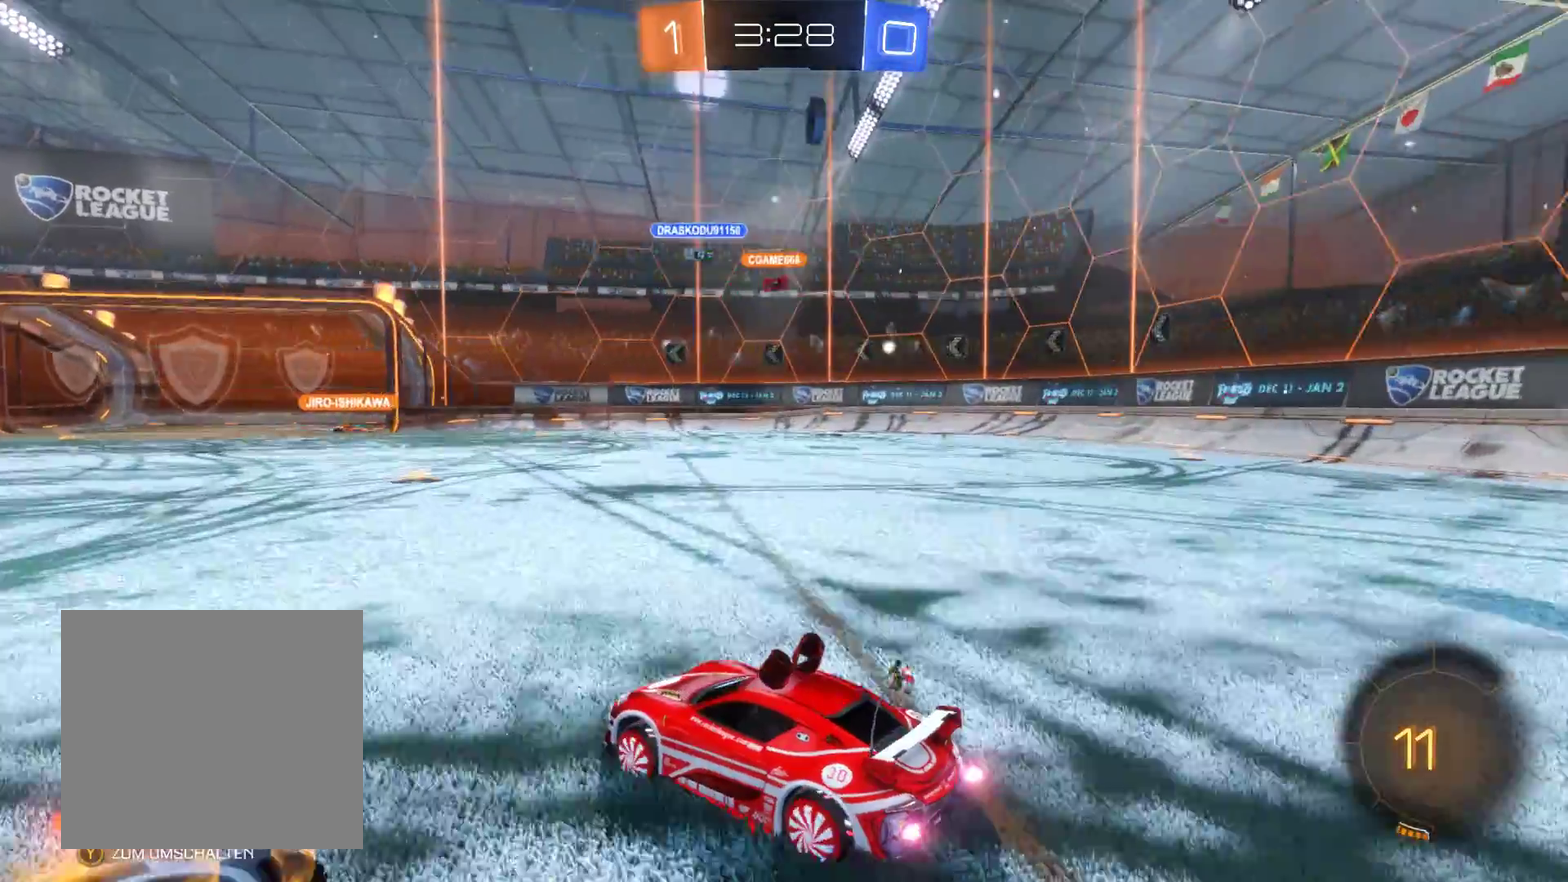
{"buttons": ["R2"], "left_stick": "right", "right_stick": "center", "events": [[267, "left_stick", "right"]]}
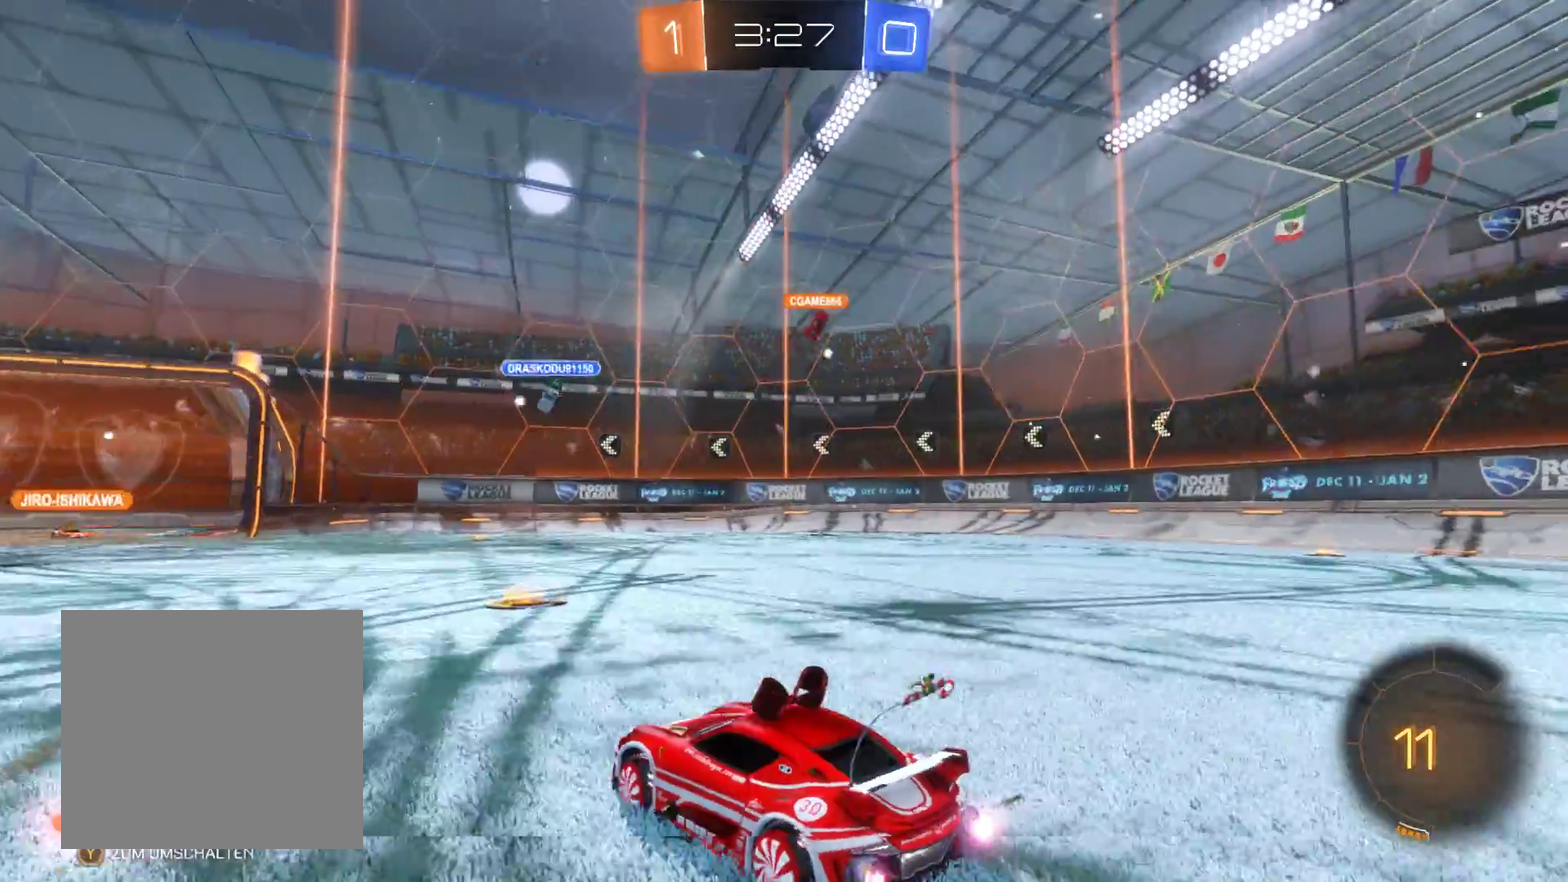
{"buttons": ["R2"], "left_stick": "left", "right_stick": "center", "events": [[67, "left_stick", "center"], [367, "left_stick", "left"]]}
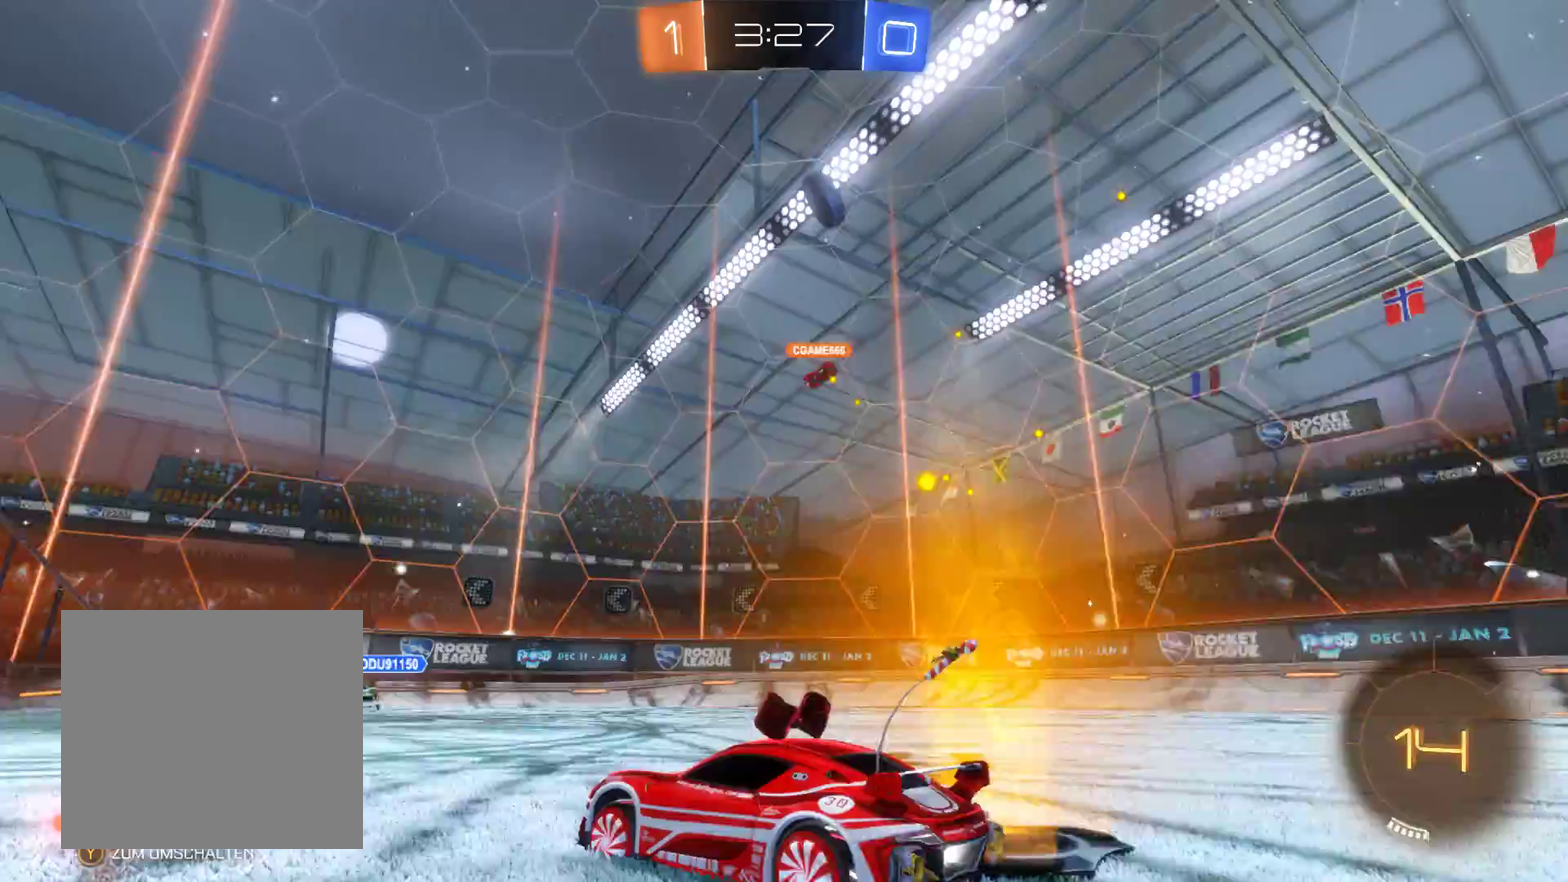
{"buttons": ["R2"], "left_stick": "center", "right_stick": "center", "events": [[333, "left_stick", "center"]]}
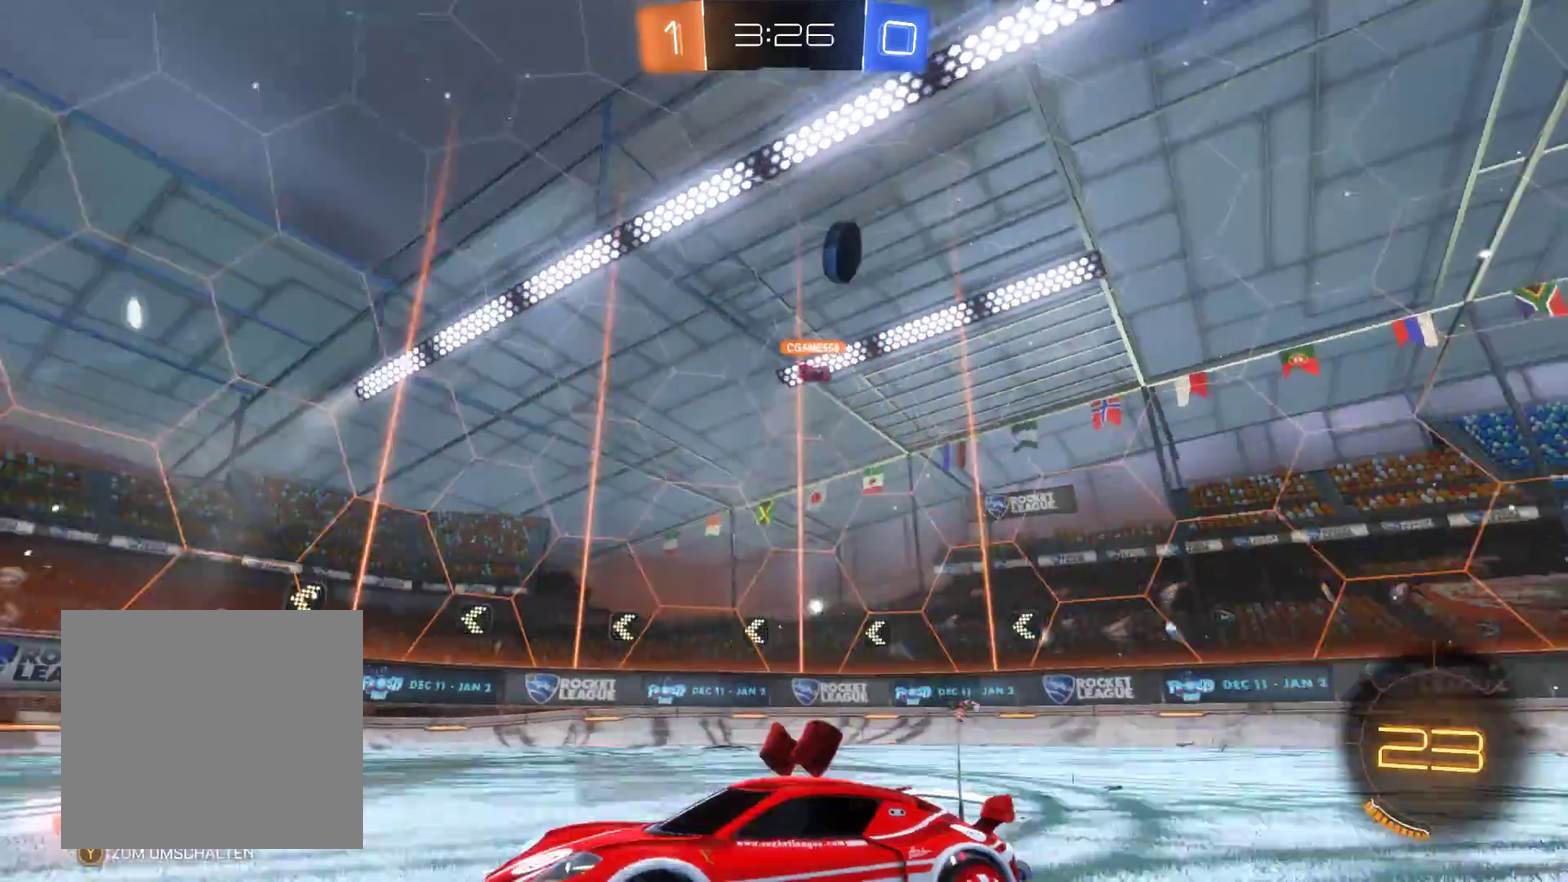
{"buttons": ["R2"], "left_stick": "center", "right_stick": "center", "events": []}
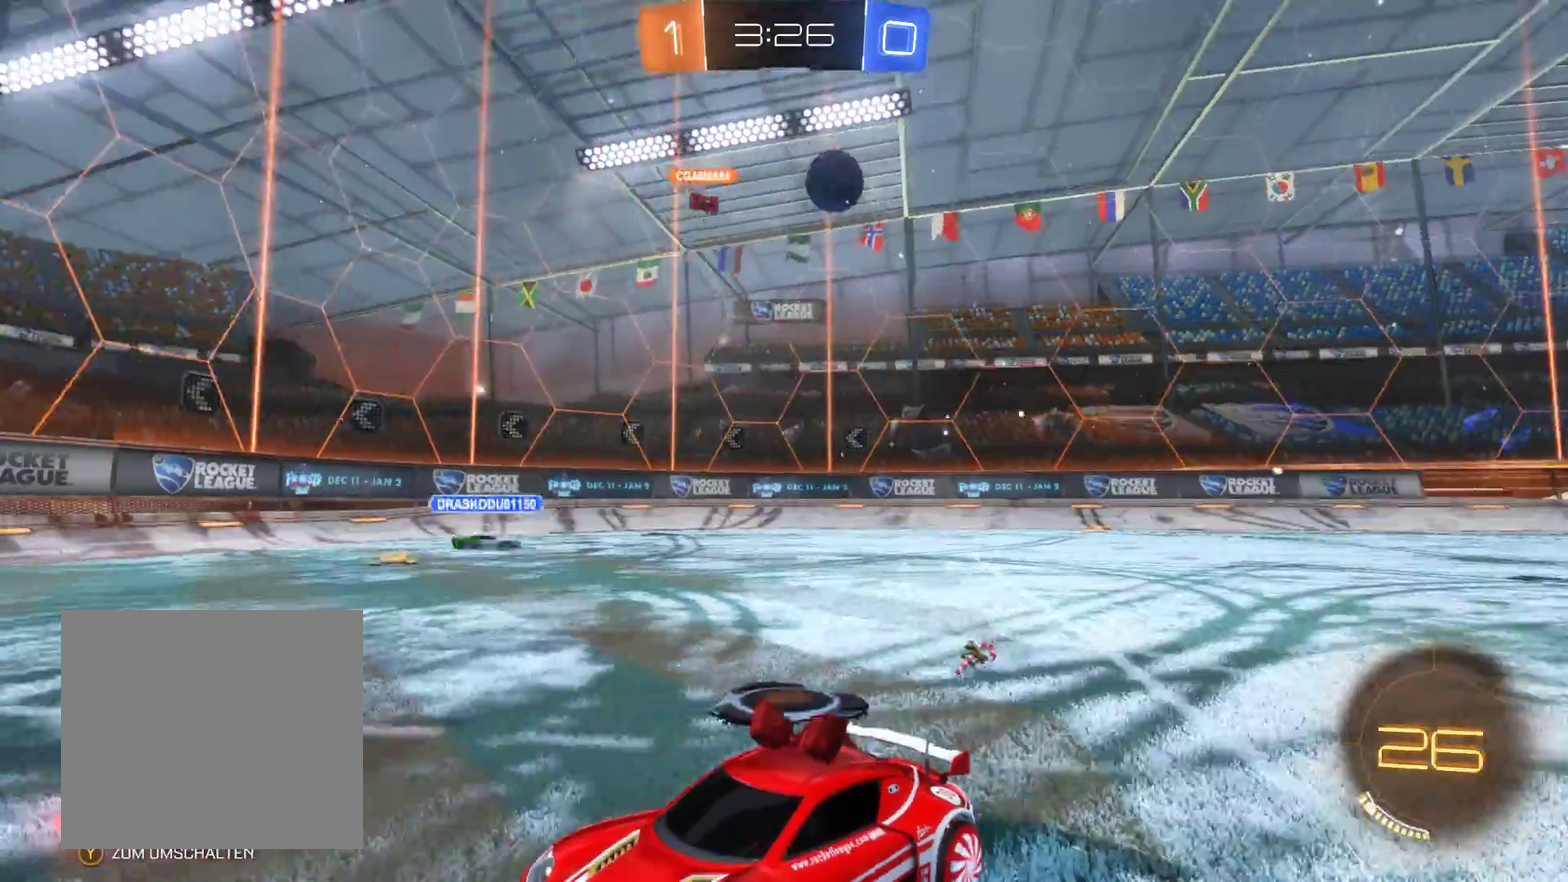
{"buttons": ["R2"], "left_stick": "center", "right_stick": "center", "events": []}
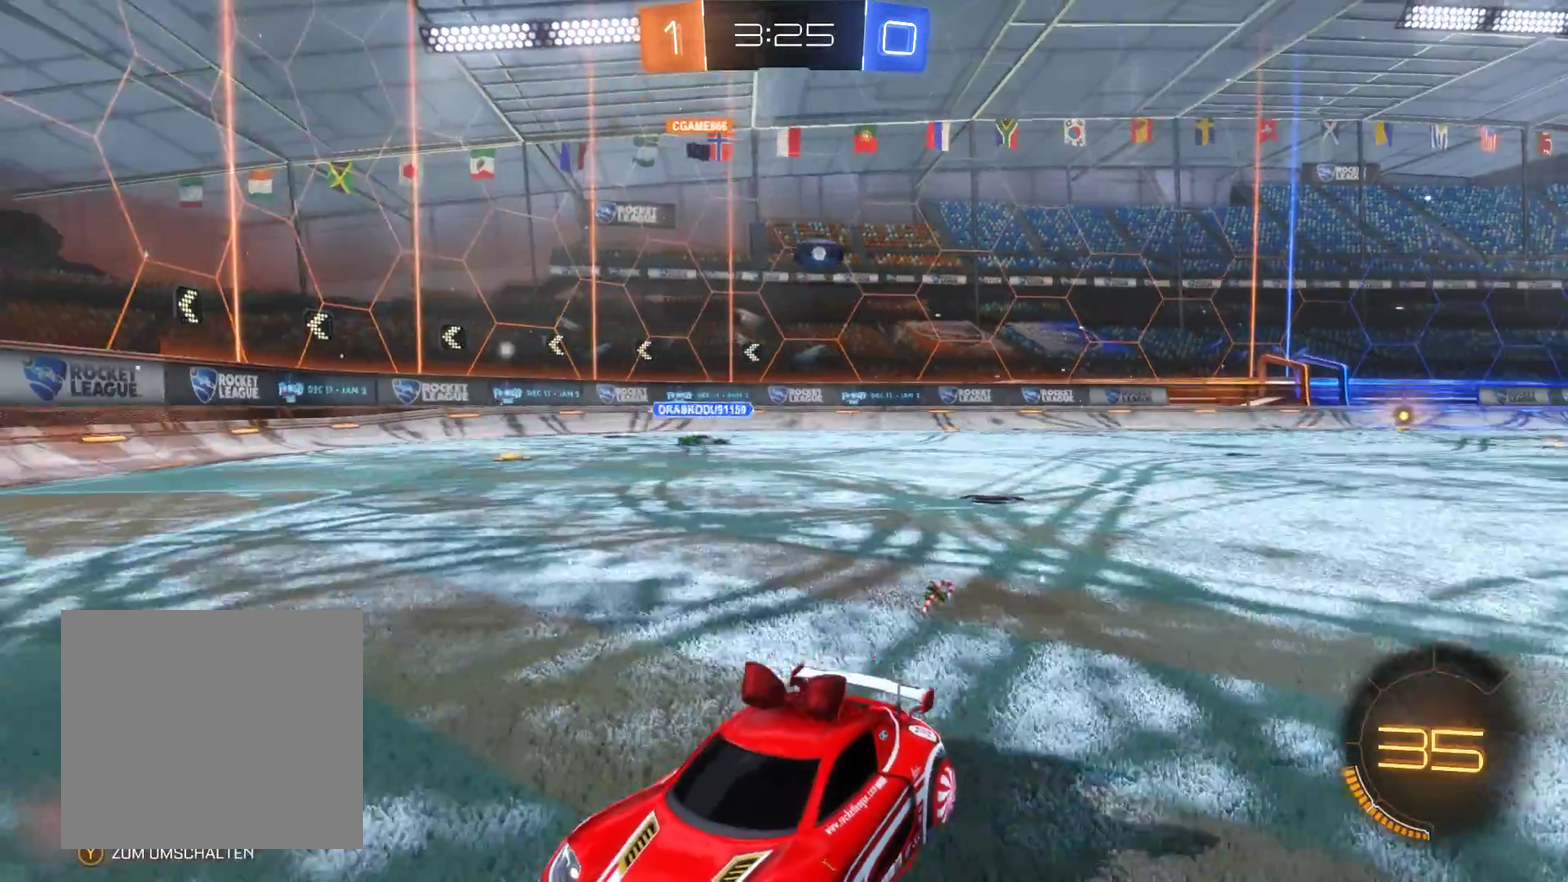
{"buttons": ["B"], "left_stick": "right", "right_stick": "center", "events": [[267, "left_stick", "right"], [400, "B", "down"], [400, "R2", "up"]]}
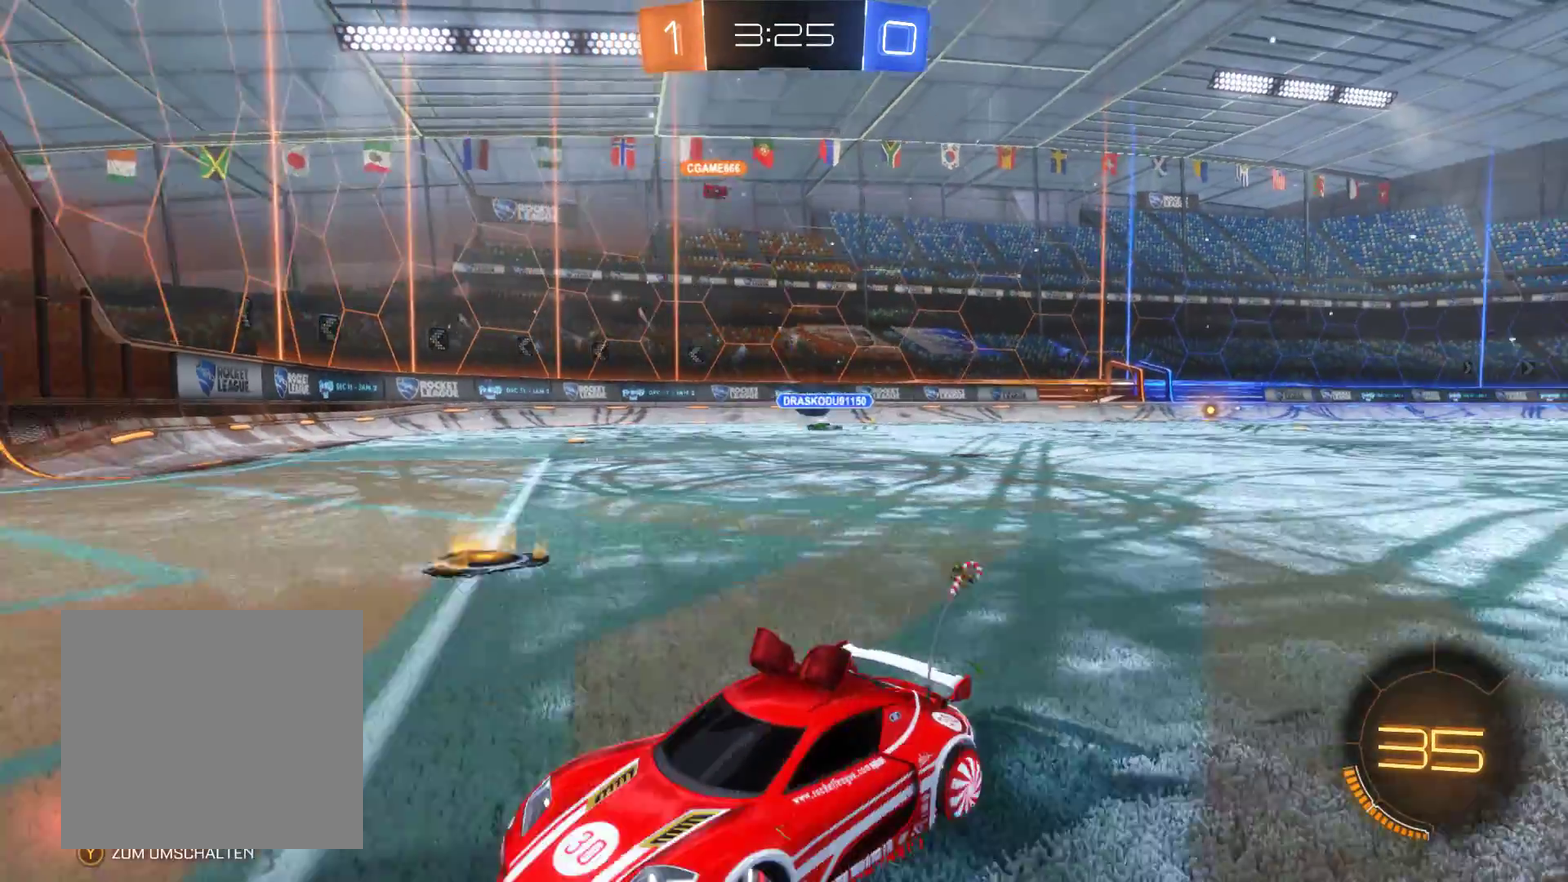
{"buttons": [], "left_stick": "center", "right_stick": "center", "events": [[433, "B", "up"], [500, "left_stick", "center"]]}
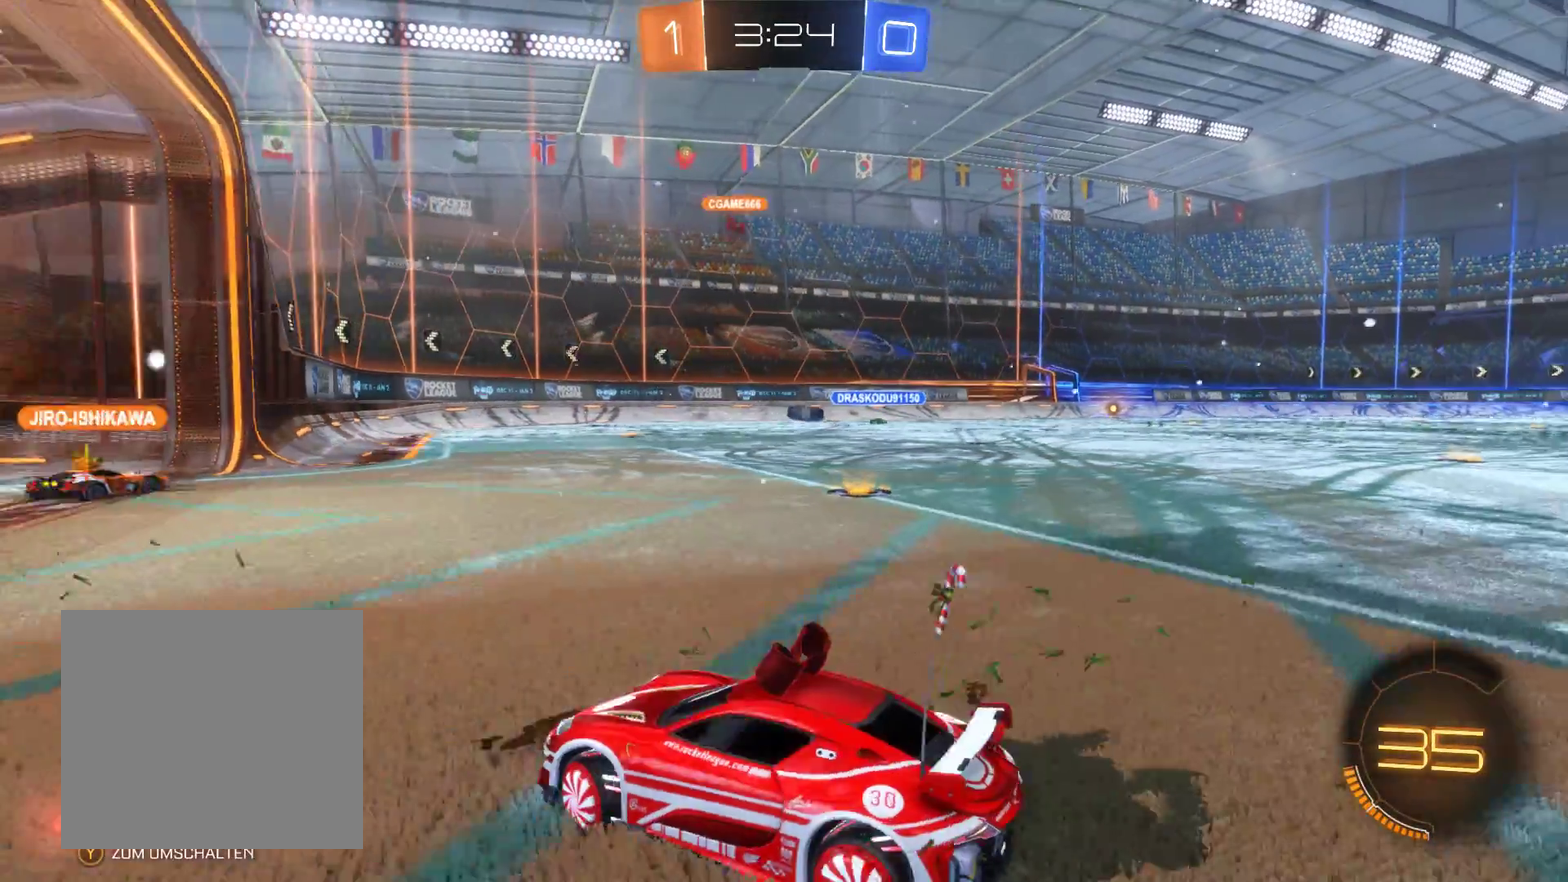
{"buttons": [], "left_stick": "center", "right_stick": "center", "events": []}
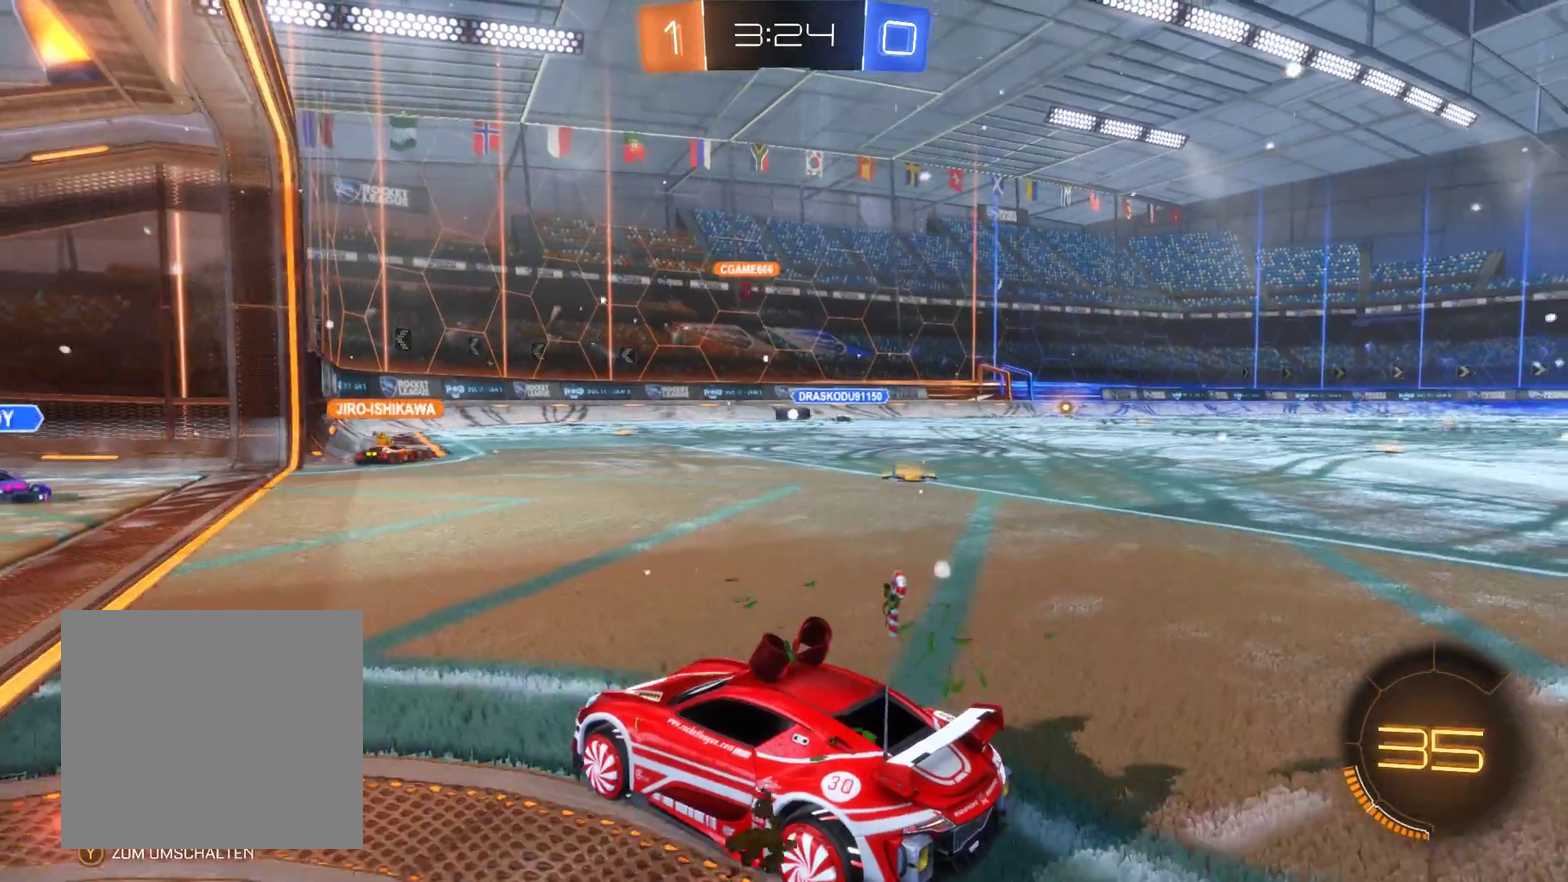
{"buttons": [], "left_stick": "center", "right_stick": "center", "events": []}
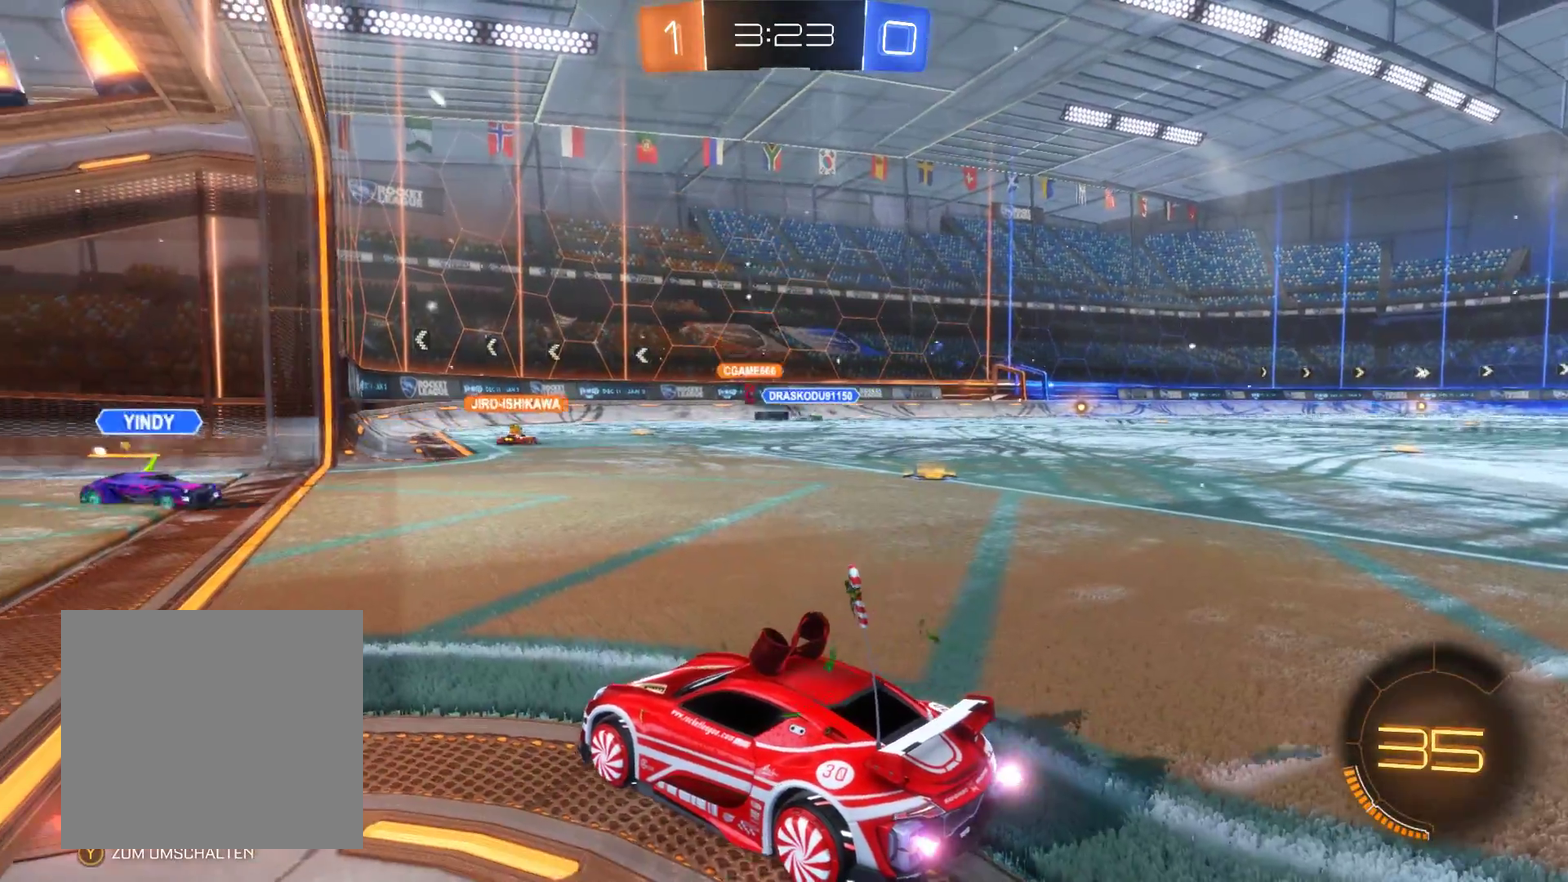
{"buttons": [], "left_stick": "center", "right_stick": "center", "events": []}
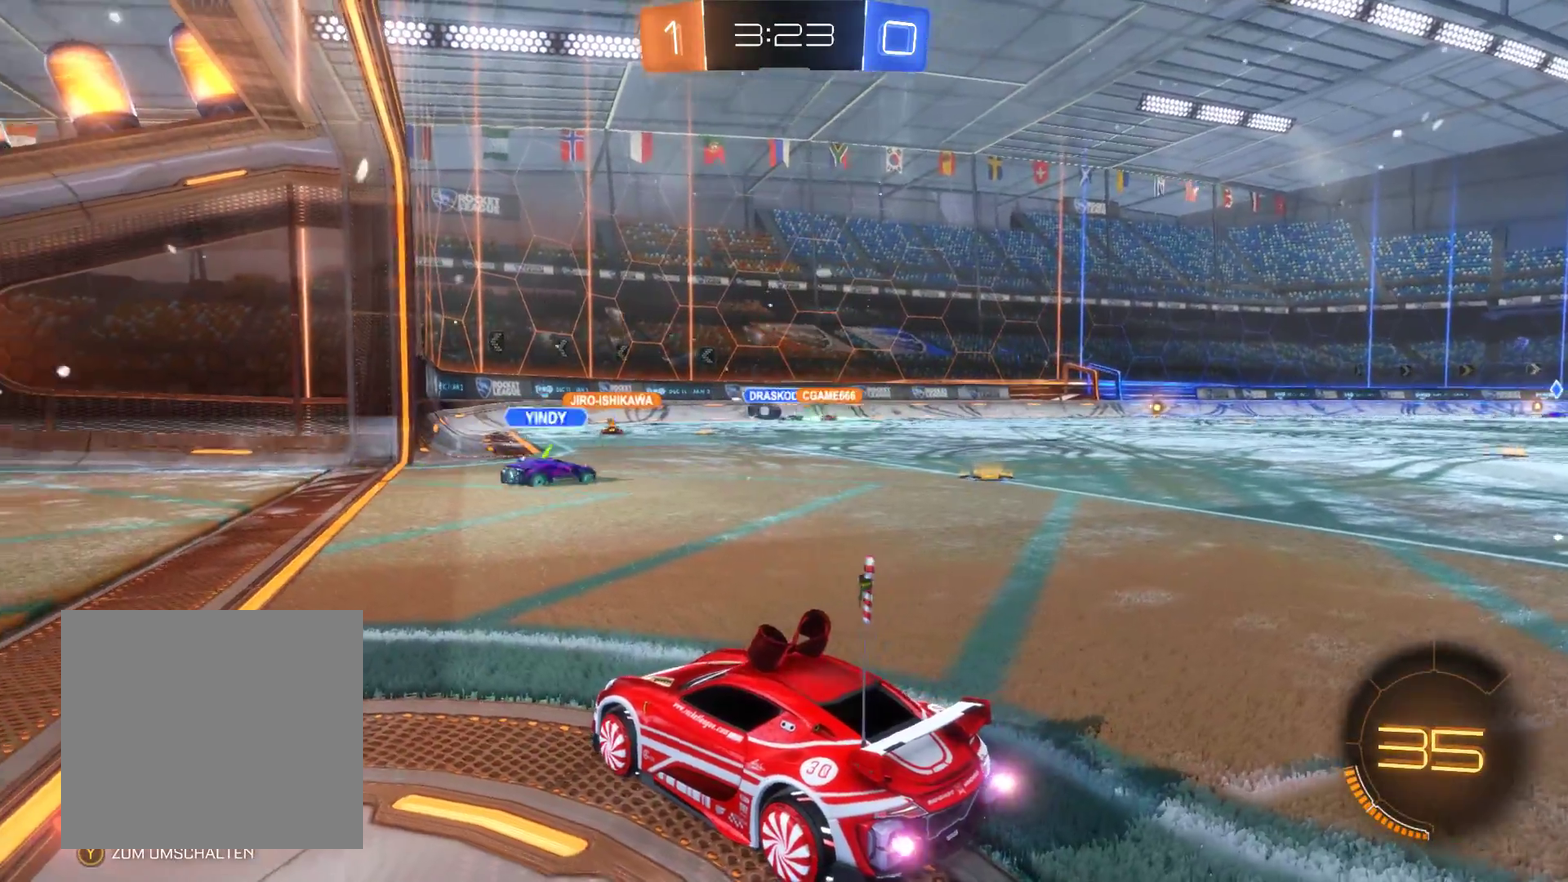
{"buttons": [], "left_stick": "left", "right_stick": "center", "events": [[33, "left_stick", "right"], [233, "left_stick", "center"], [300, "left_stick", "left"]]}
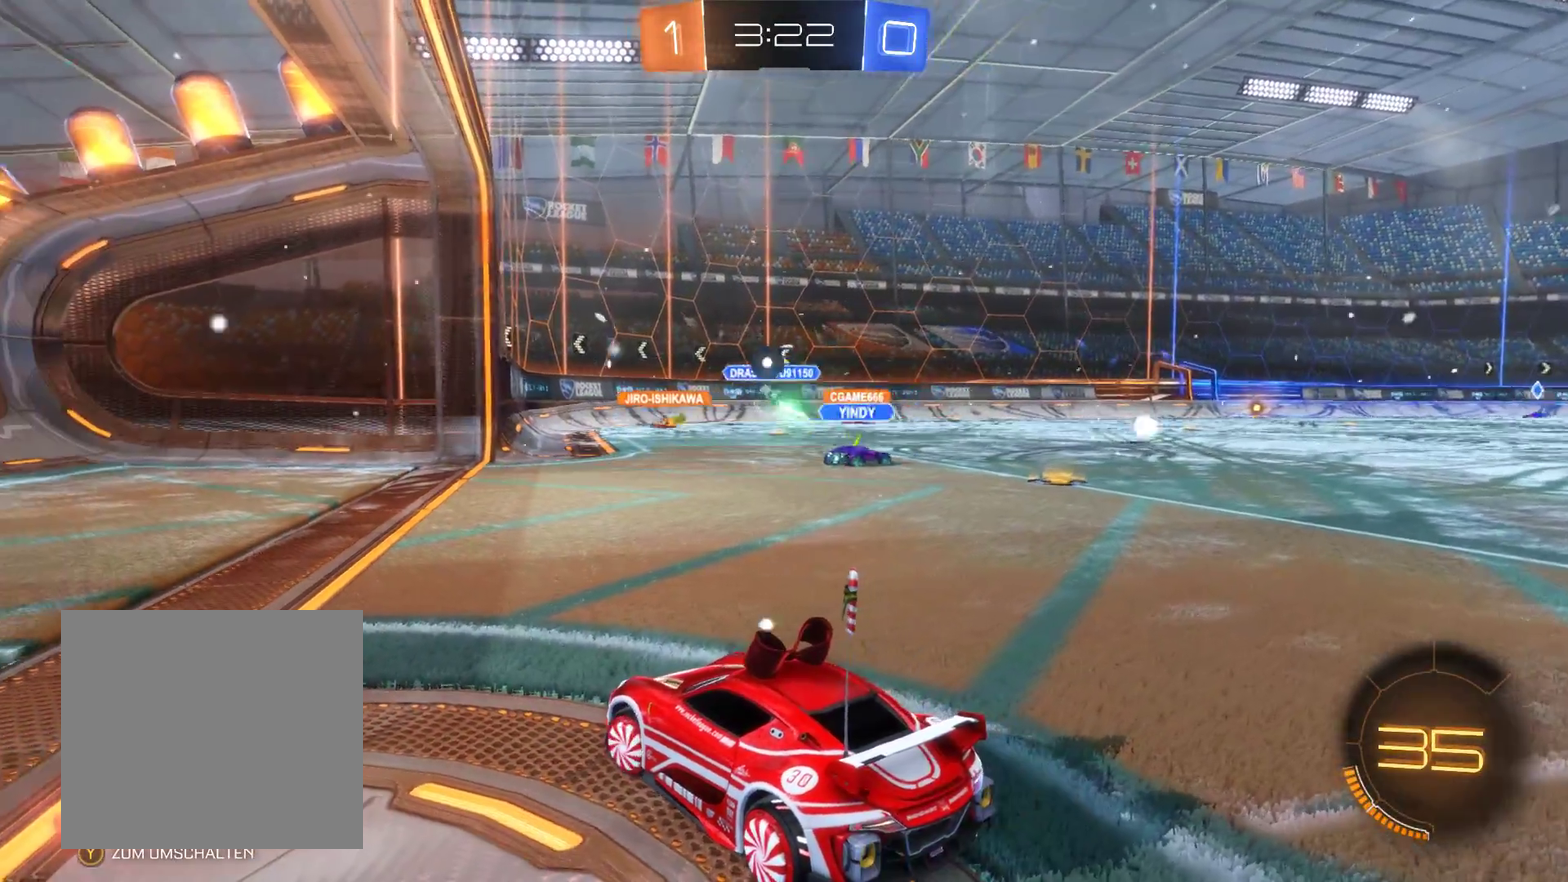
{"buttons": ["R2"], "left_stick": "center", "right_stick": "center", "events": [[133, "R2", "down"], [233, "left_stick", "center"]]}
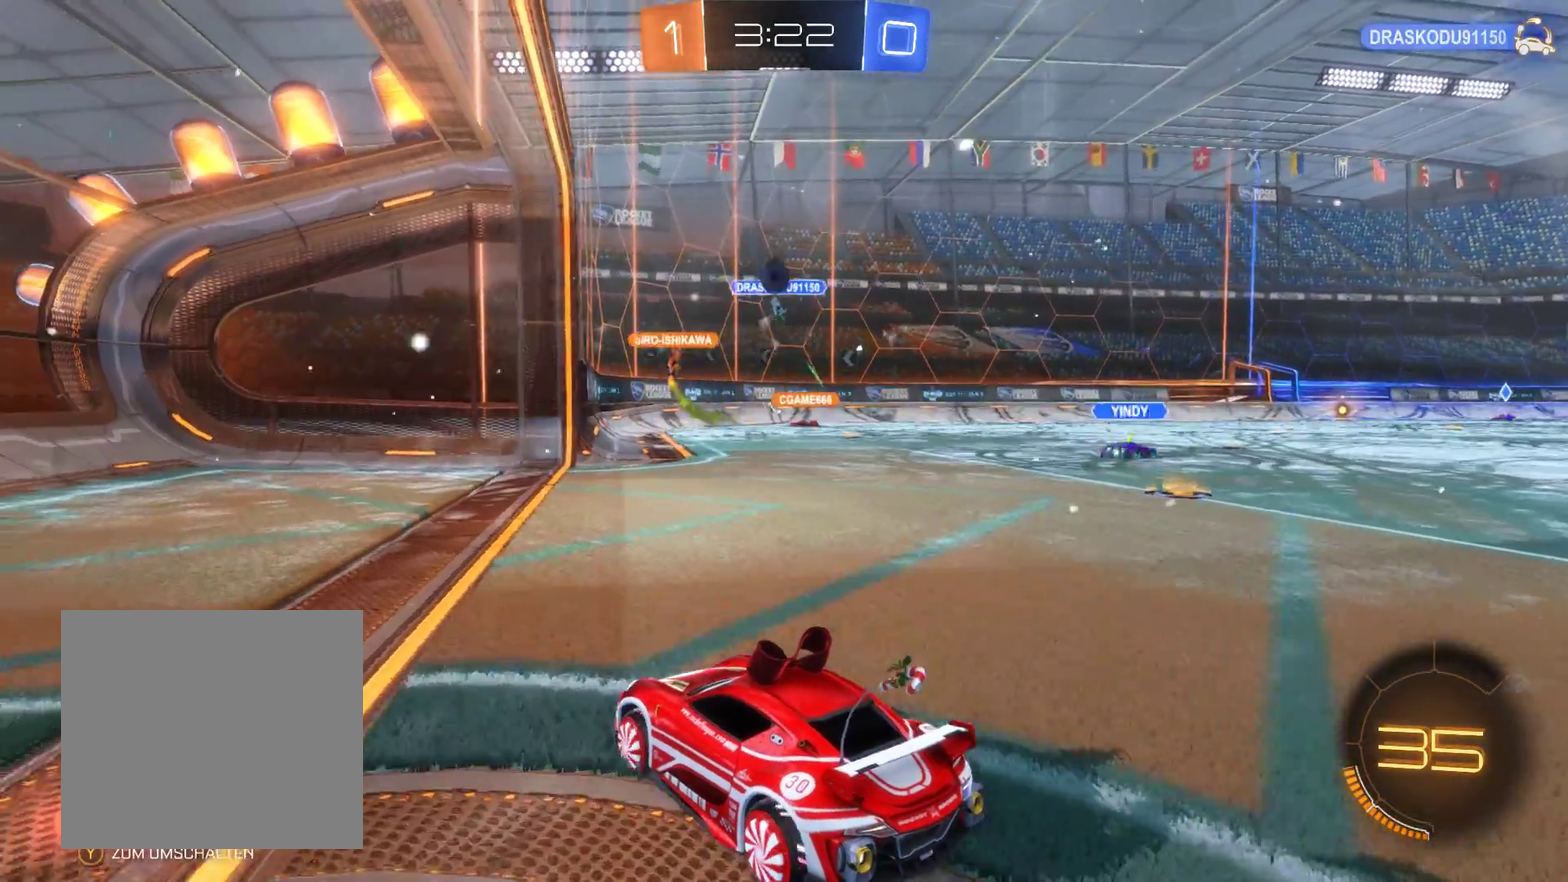
{"buttons": [], "left_stick": "center", "right_stick": "center", "events": [[267, "R2", "up"]]}
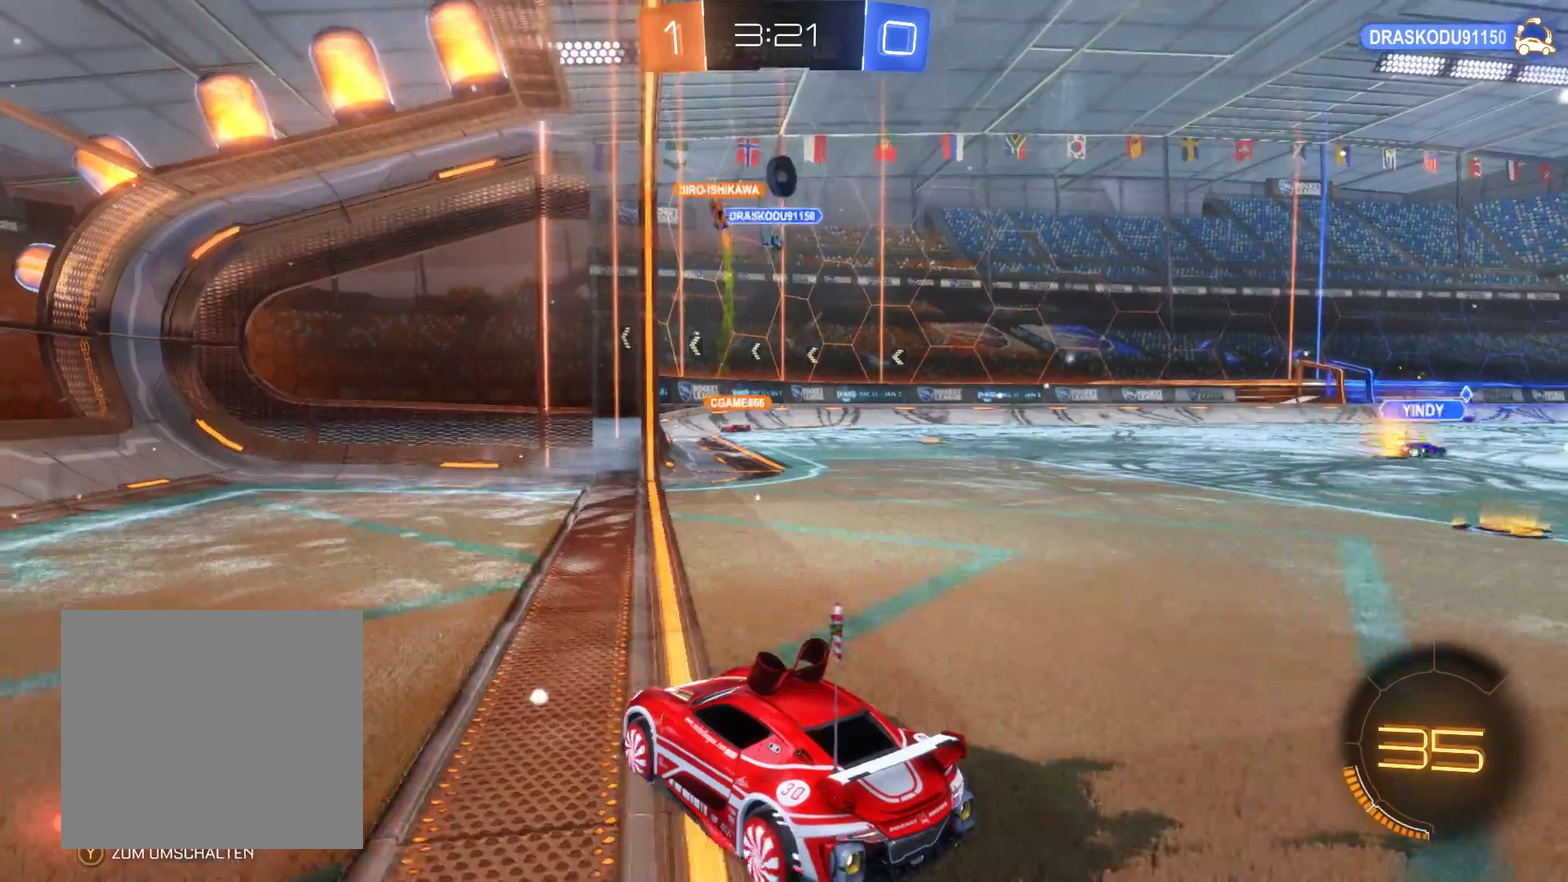
{"buttons": [], "left_stick": "center", "right_stick": "center", "events": [[33, "R1", "down"], [200, "R1", "up"]]}
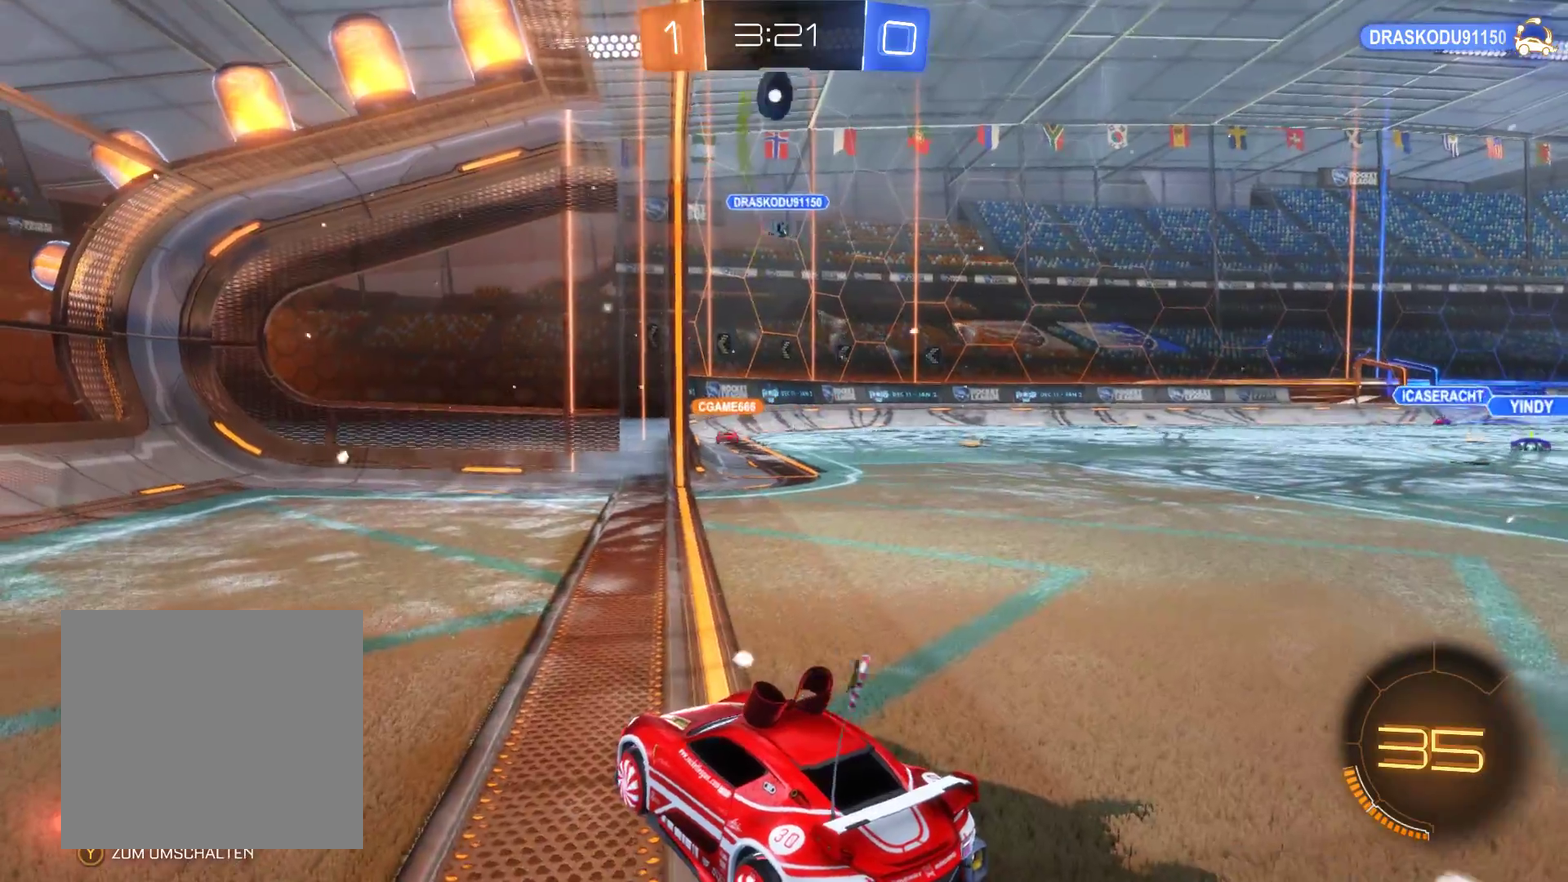
{"buttons": ["R2"], "left_stick": "center", "right_stick": "center", "events": [[133, "left_stick", "right"], [233, "R2", "down"], [433, "left_stick", "center"]]}